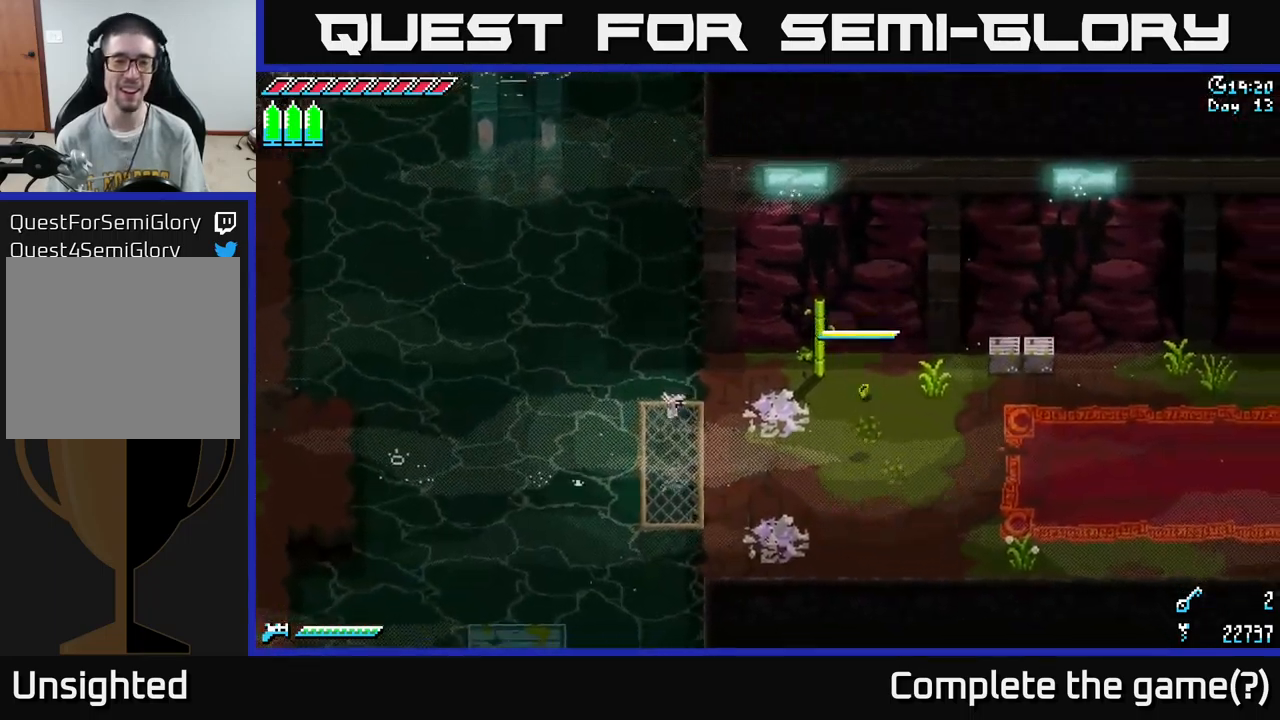
Gameplay with a controller (Xbox layout); each line is a JSON object with the inputs held at the frame after it. "events" lists button and stick changes between this image and that frame as [ms after this image, input, new state], when the widget could be followed in between.
{"buttons": [], "left_stick": "center", "right_stick": "center", "events": [[150, "DPAD_LEFT", "down"], [267, "DPAD_LEFT", "up"]]}
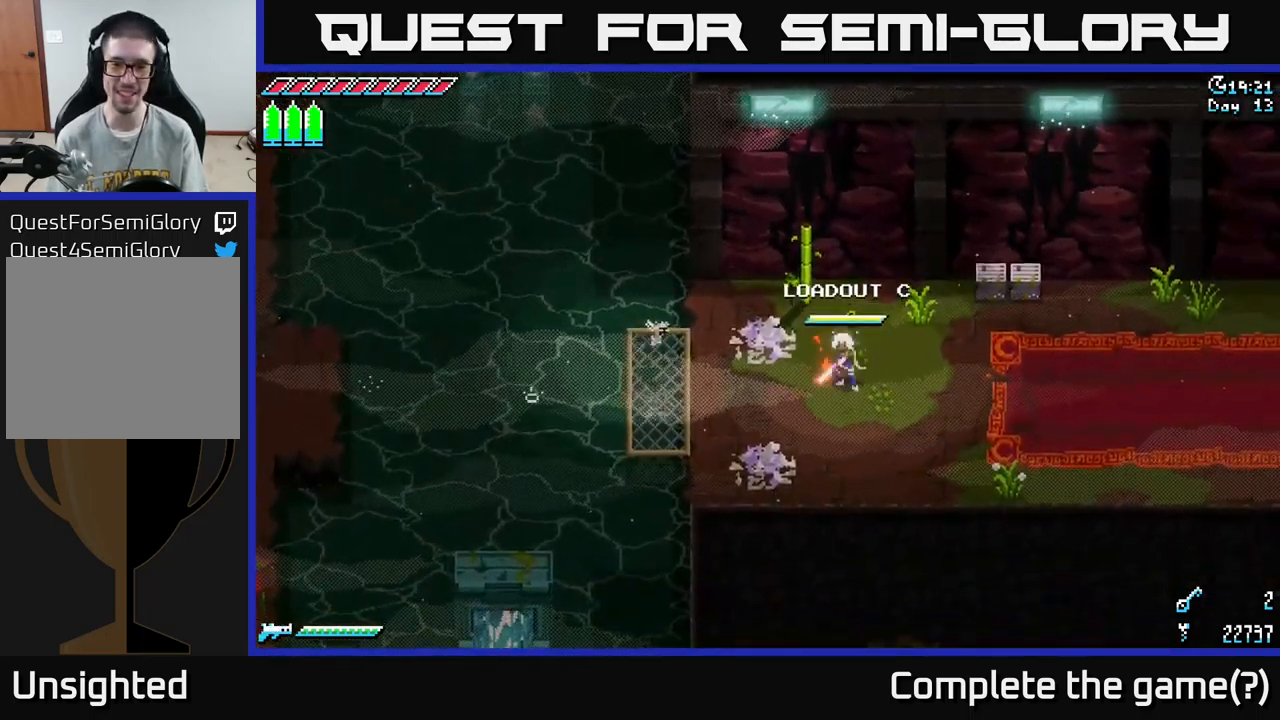
{"buttons": ["X"], "left_stick": "left", "right_stick": "center", "events": [[267, "left_stick", "left"], [284, "X", "down"]]}
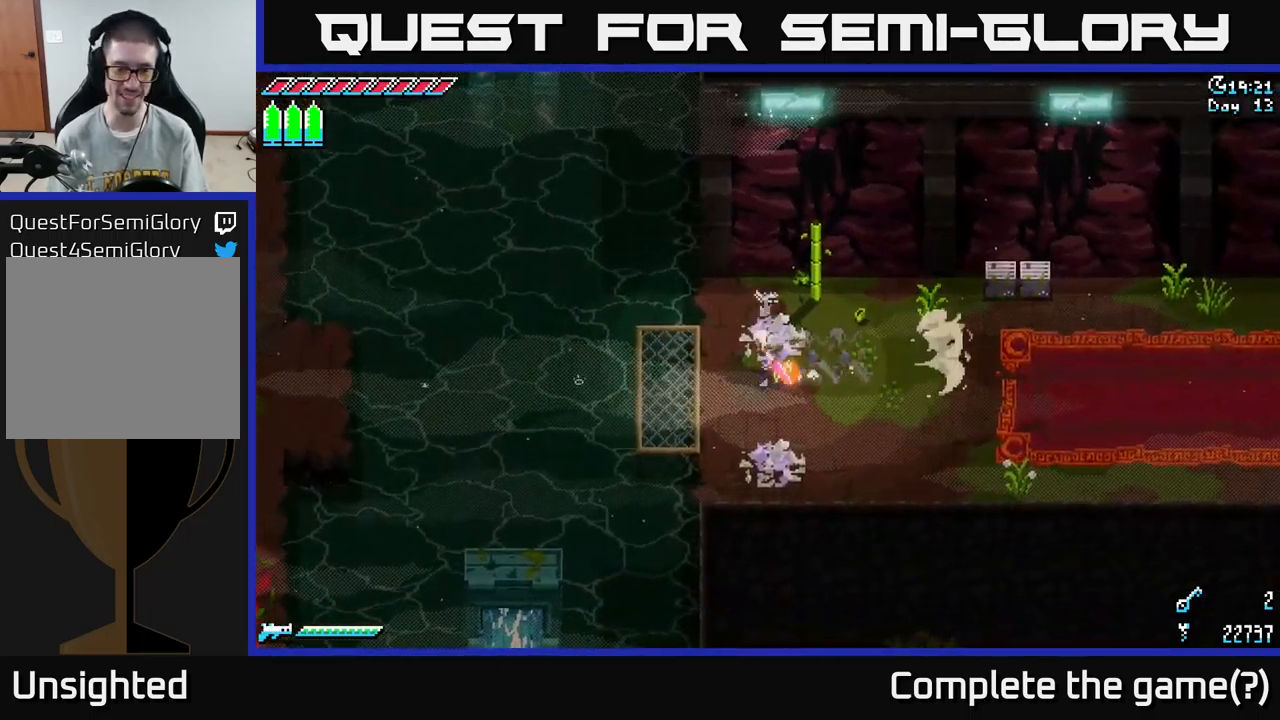
{"buttons": [], "left_stick": "left", "right_stick": "left", "events": [[50, "X", "up"], [284, "right_stick", "left"]]}
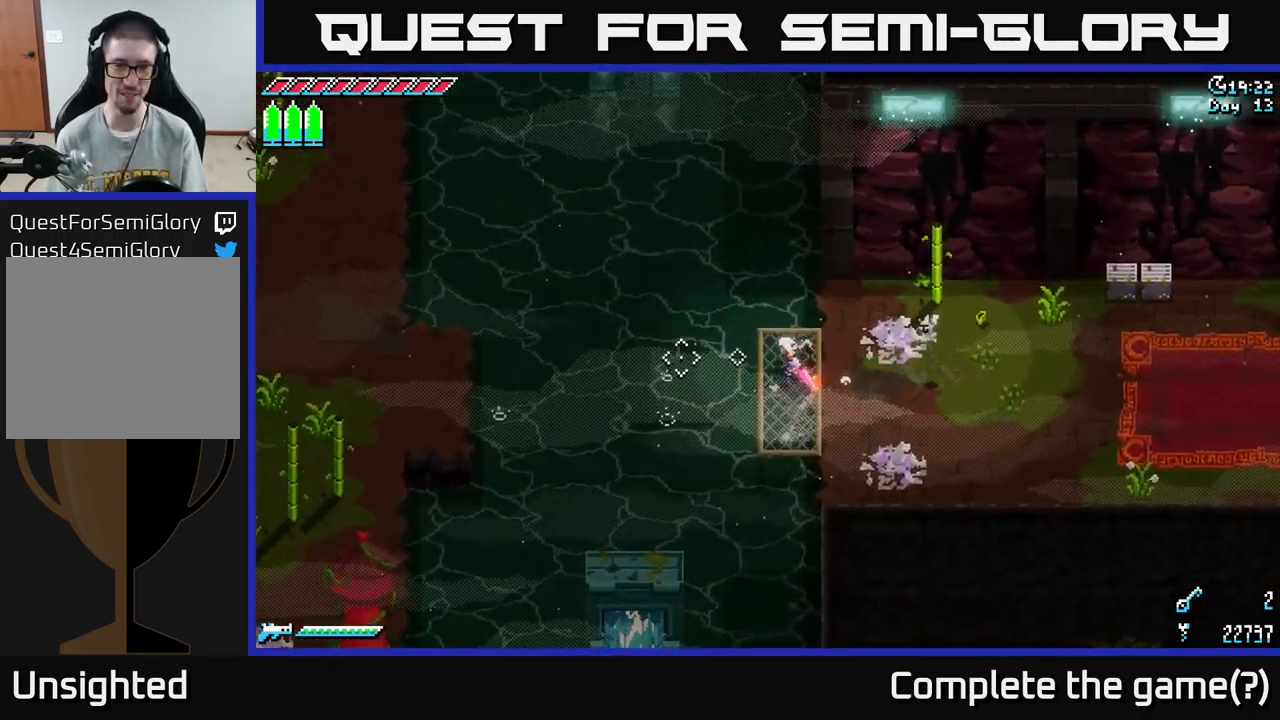
{"buttons": [], "left_stick": "center", "right_stick": "left", "events": [[84, "left_stick", "center"], [200, "L2", "down"], [300, "L2", "up"]]}
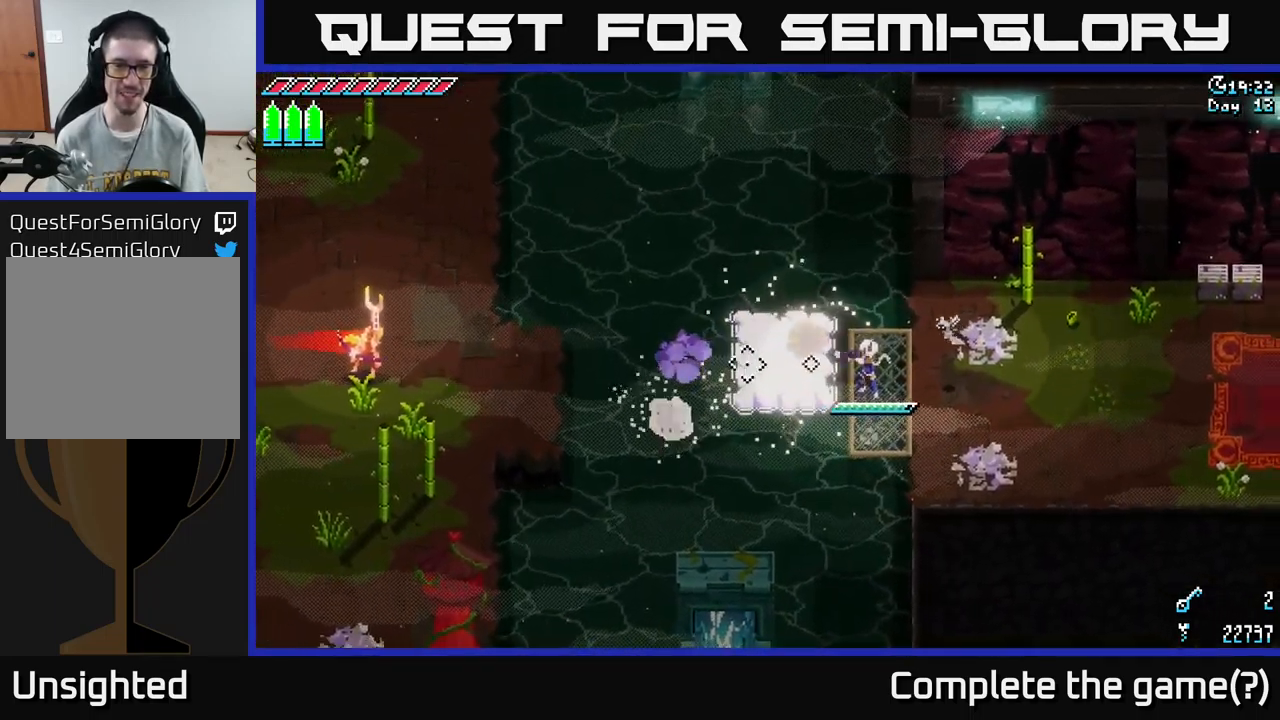
{"buttons": ["X"], "left_stick": "left", "right_stick": "center", "events": [[17, "right_stick", "center"], [284, "left_stick", "left"], [317, "X", "down"]]}
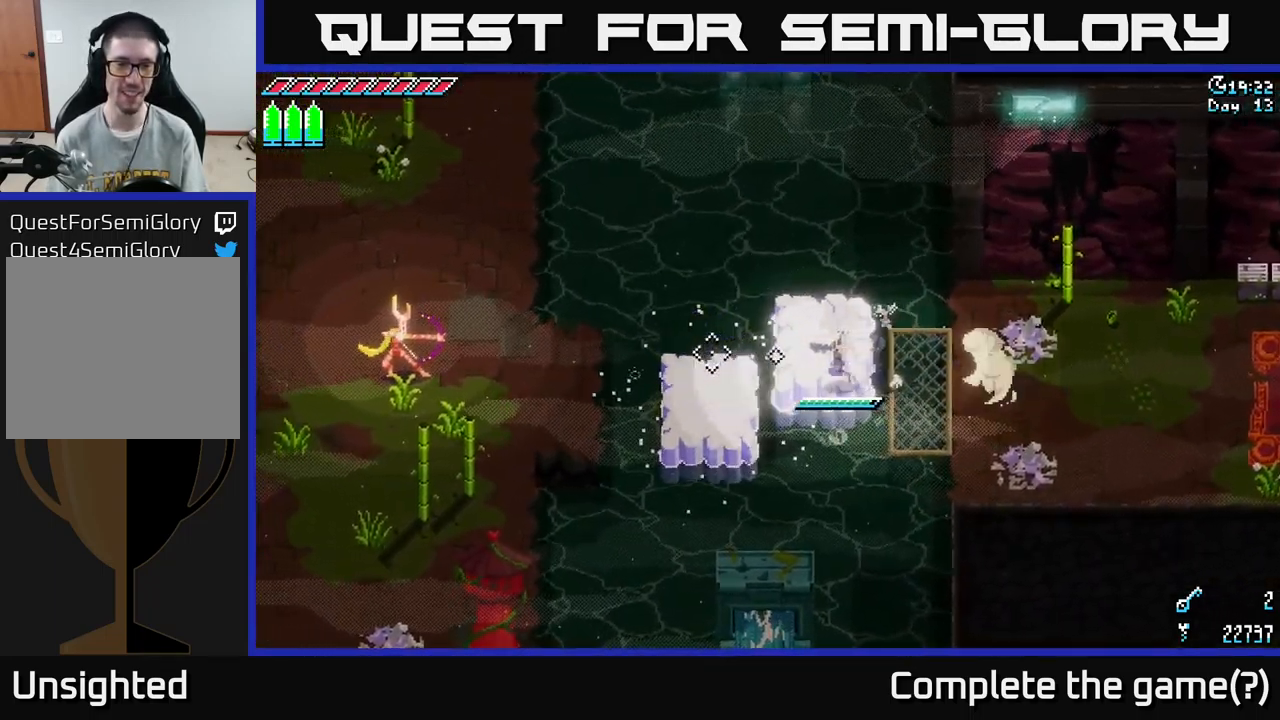
{"buttons": ["A", "X"], "left_stick": "left", "right_stick": "center", "events": [[150, "A", "down"], [384, "A", "up"], [500, "A", "down"]]}
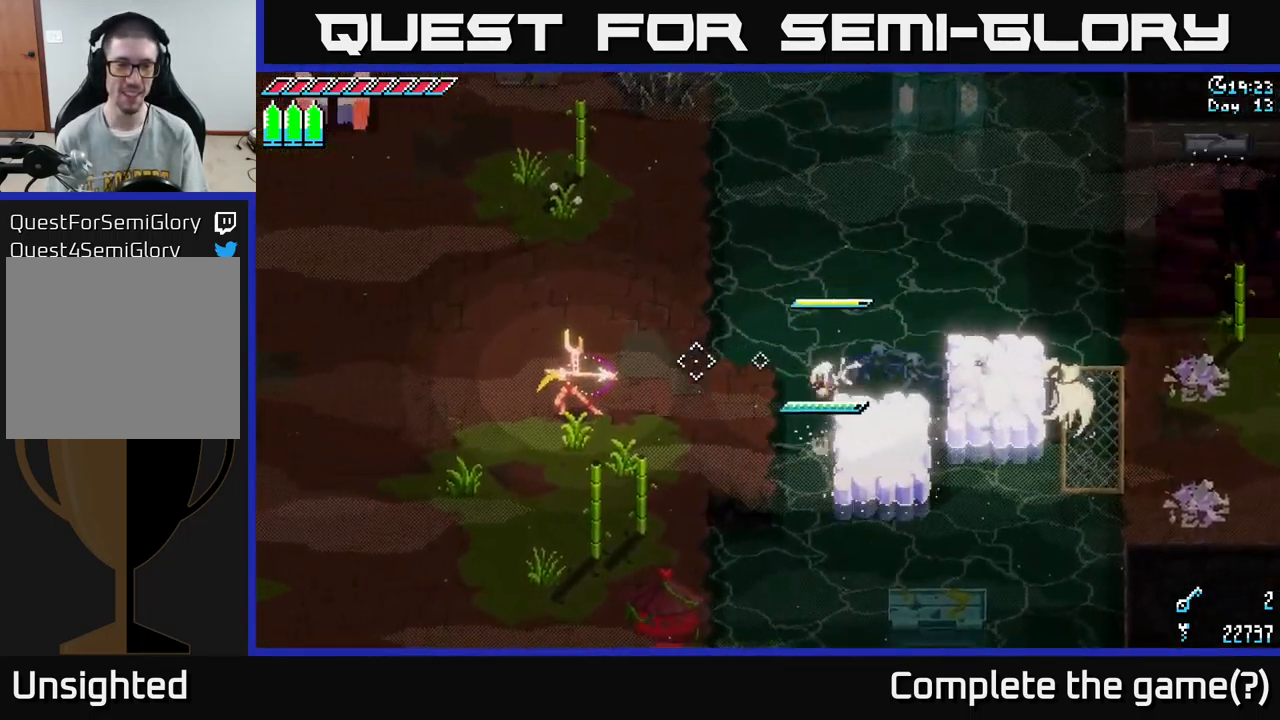
{"buttons": ["A", "X"], "left_stick": "left", "right_stick": "center", "events": [[150, "A", "up"], [400, "A", "down"]]}
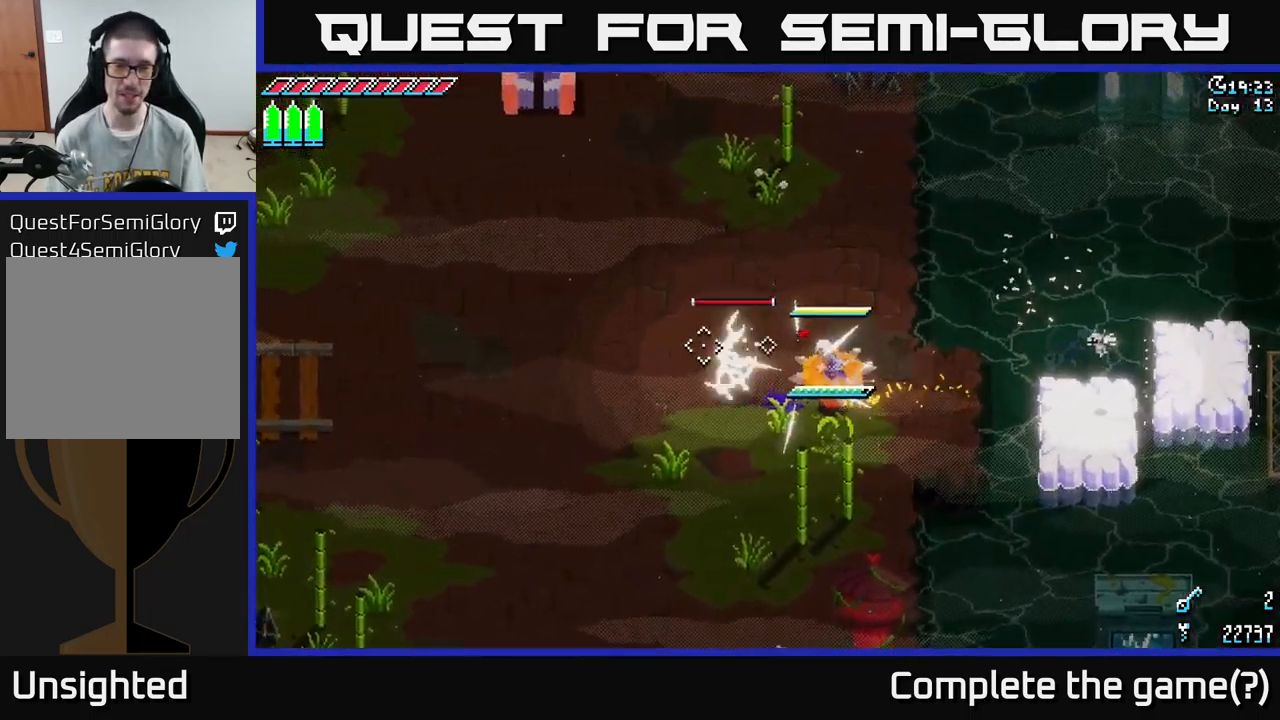
{"buttons": ["X"], "left_stick": "left", "right_stick": "center", "events": [[17, "A", "up"], [184, "R2", "down"], [284, "R2", "up"]]}
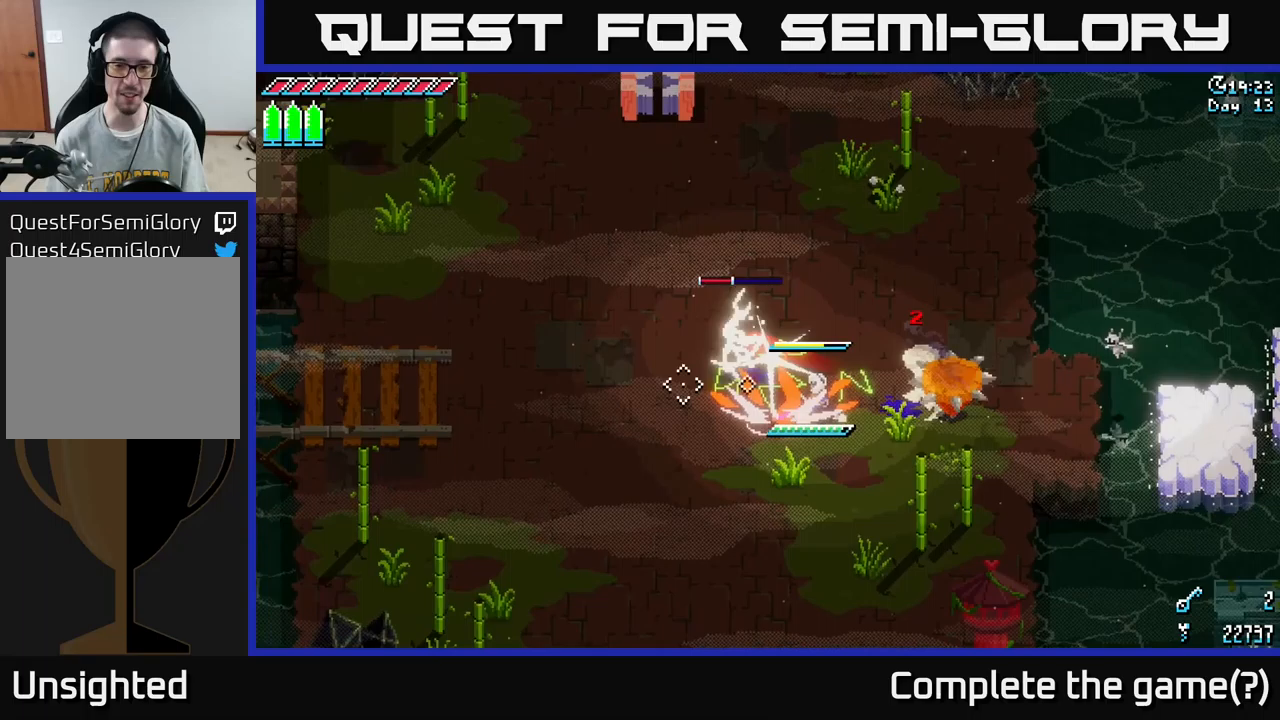
{"buttons": [], "left_stick": "up-left", "right_stick": "center", "events": [[117, "X", "up"], [217, "left_stick", "up-left"], [333, "R2", "down"], [483, "R2", "up"]]}
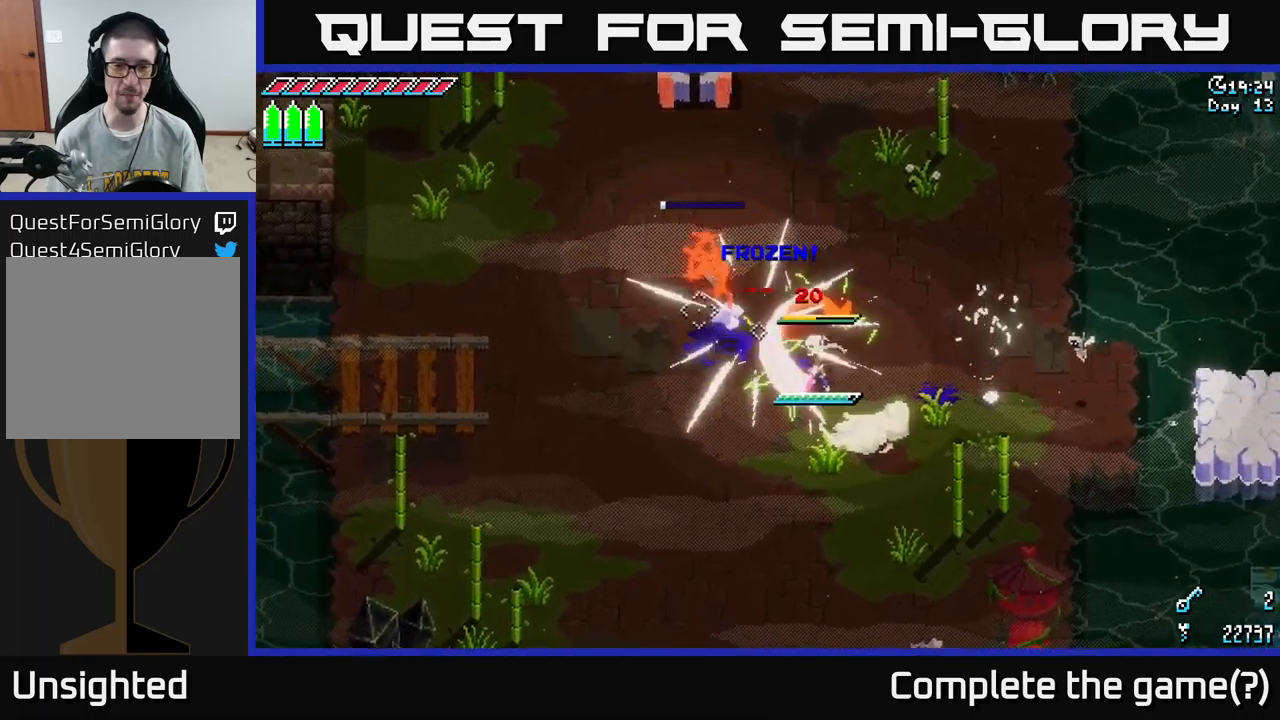
{"buttons": [], "left_stick": "center", "right_stick": "up-left", "events": [[267, "right_stick", "up-left"], [433, "left_stick", "center"]]}
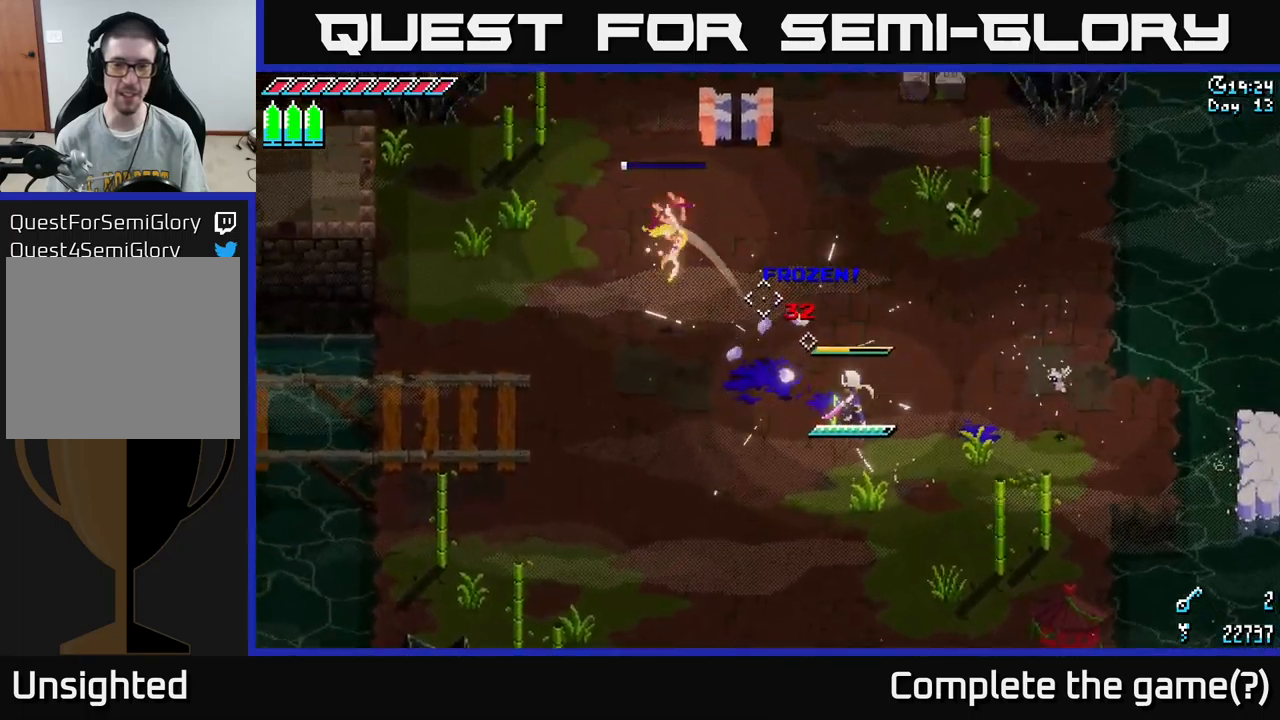
{"buttons": [], "left_stick": "center", "right_stick": "center", "events": [[167, "right_stick", "center"], [300, "DPAD_RIGHT", "down"], [400, "DPAD_RIGHT", "up"]]}
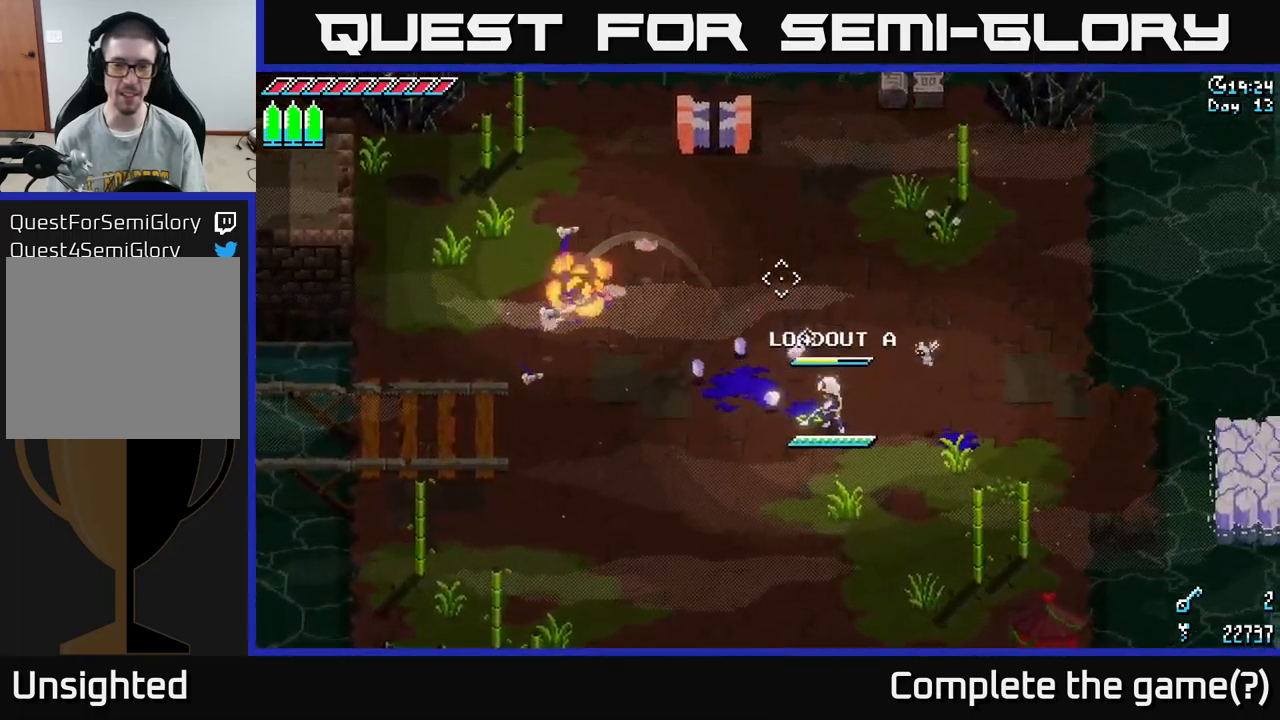
{"buttons": [], "left_stick": "up", "right_stick": "center", "events": [[417, "left_stick", "up"]]}
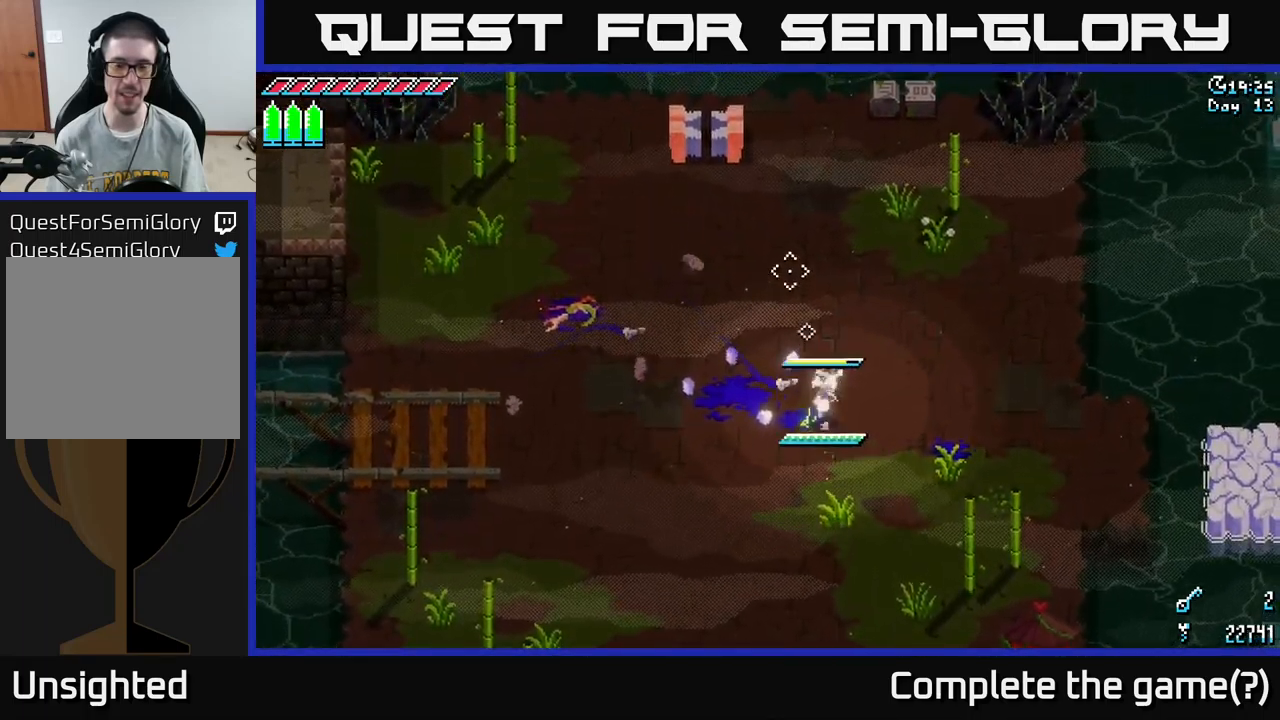
{"buttons": ["X"], "left_stick": "up-left", "right_stick": "center", "events": [[67, "X", "down"], [417, "left_stick", "up-left"]]}
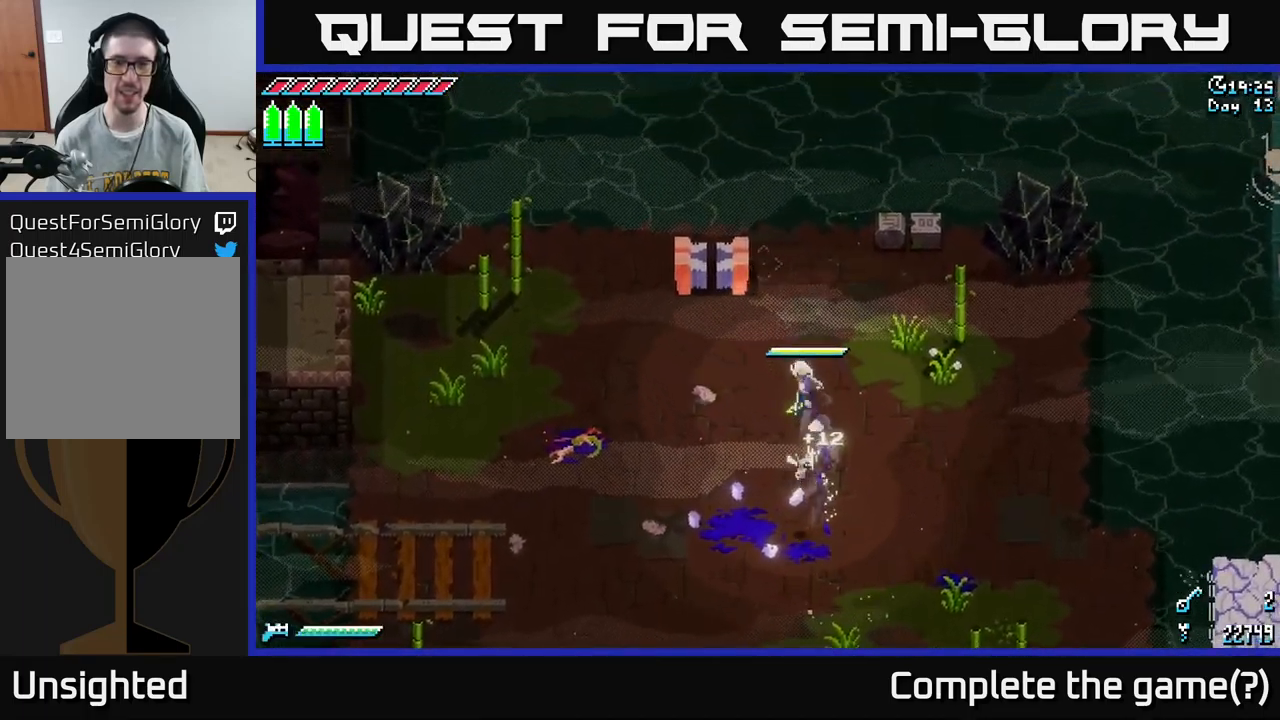
{"buttons": ["X"], "left_stick": "down", "right_stick": "center", "events": [[167, "left_stick", "down-left"], [300, "left_stick", "down"]]}
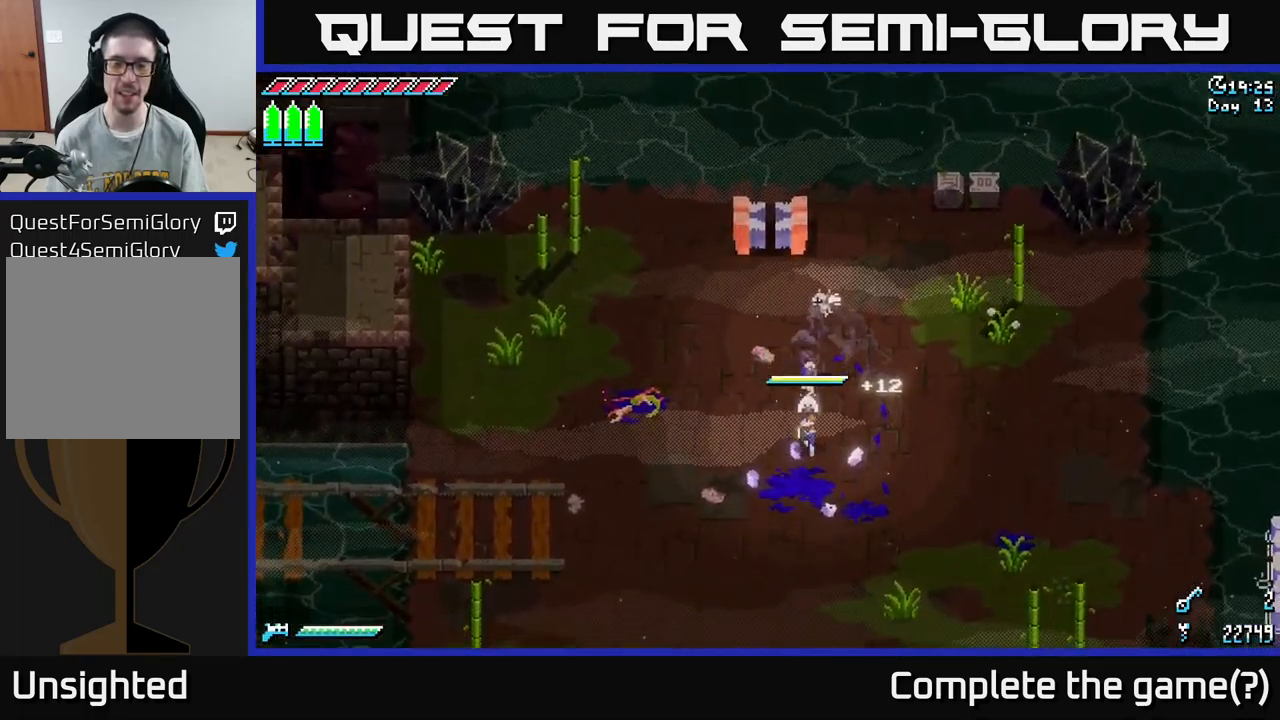
{"buttons": ["X"], "left_stick": "down", "right_stick": "center", "events": []}
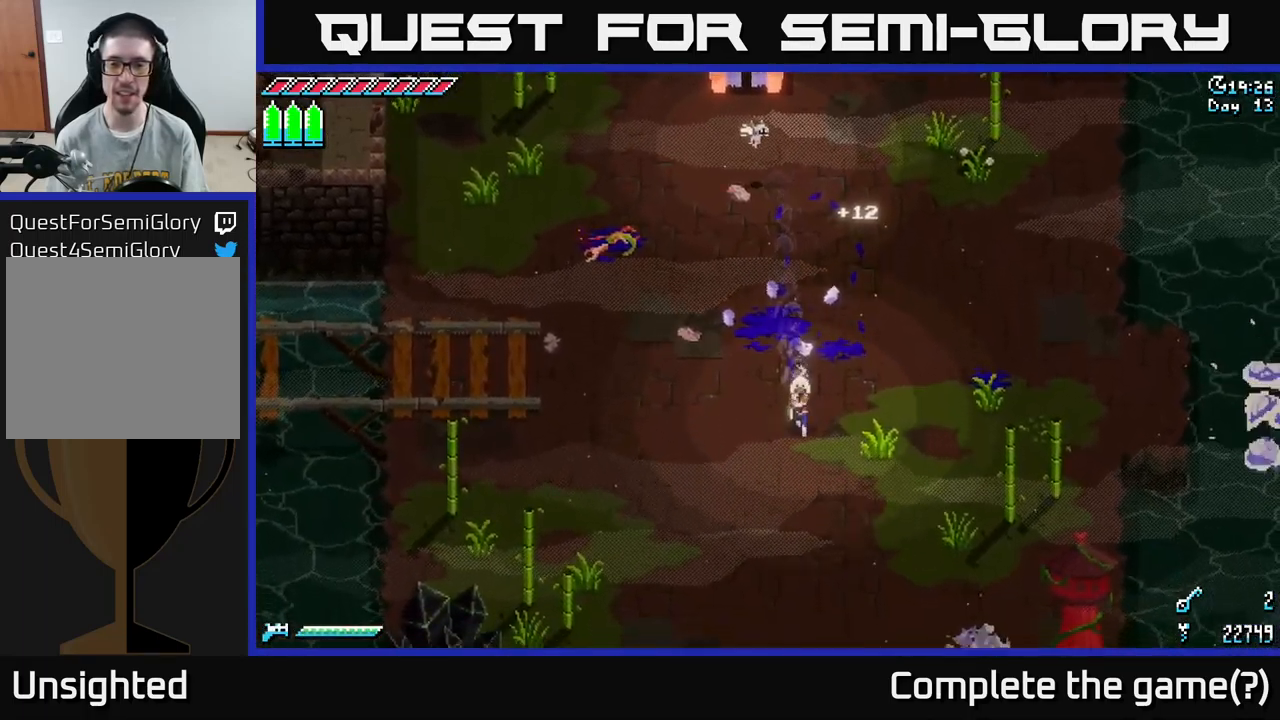
{"buttons": ["X"], "left_stick": "down-left", "right_stick": "center", "events": [[483, "left_stick", "down-left"]]}
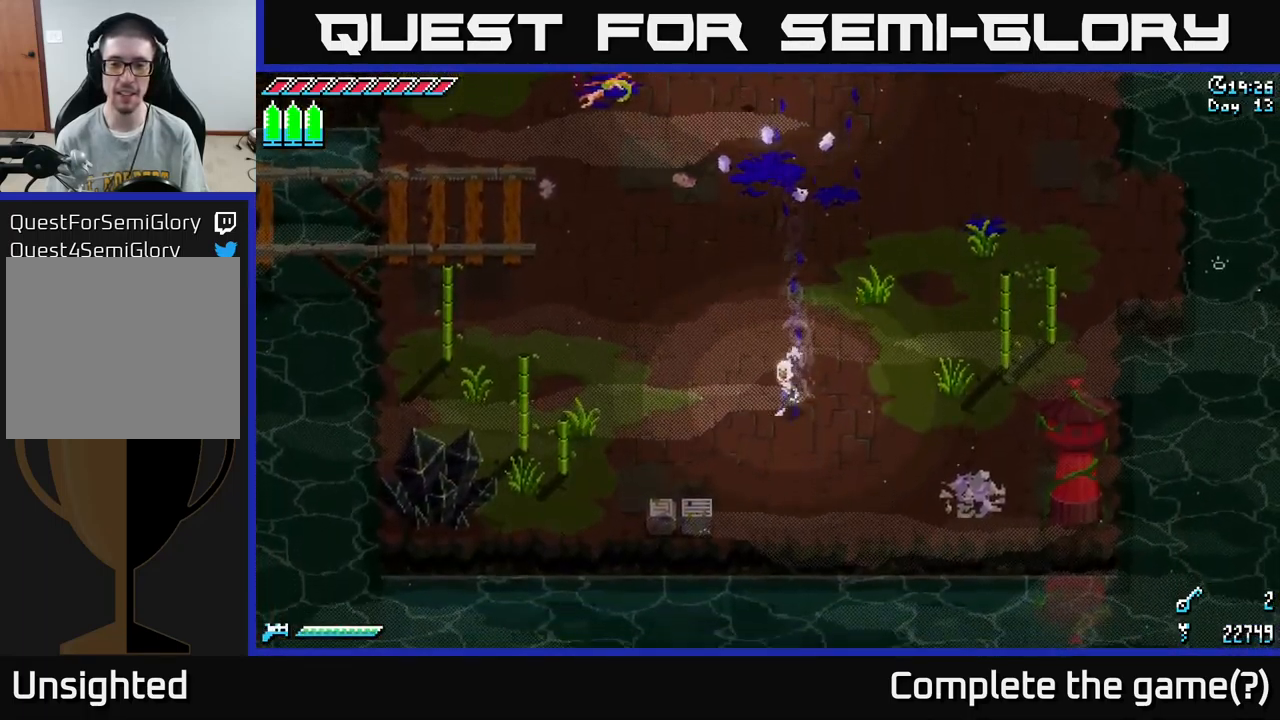
{"buttons": ["X"], "left_stick": "up-left", "right_stick": "center", "events": [[100, "left_stick", "left"], [217, "left_stick", "up-left"]]}
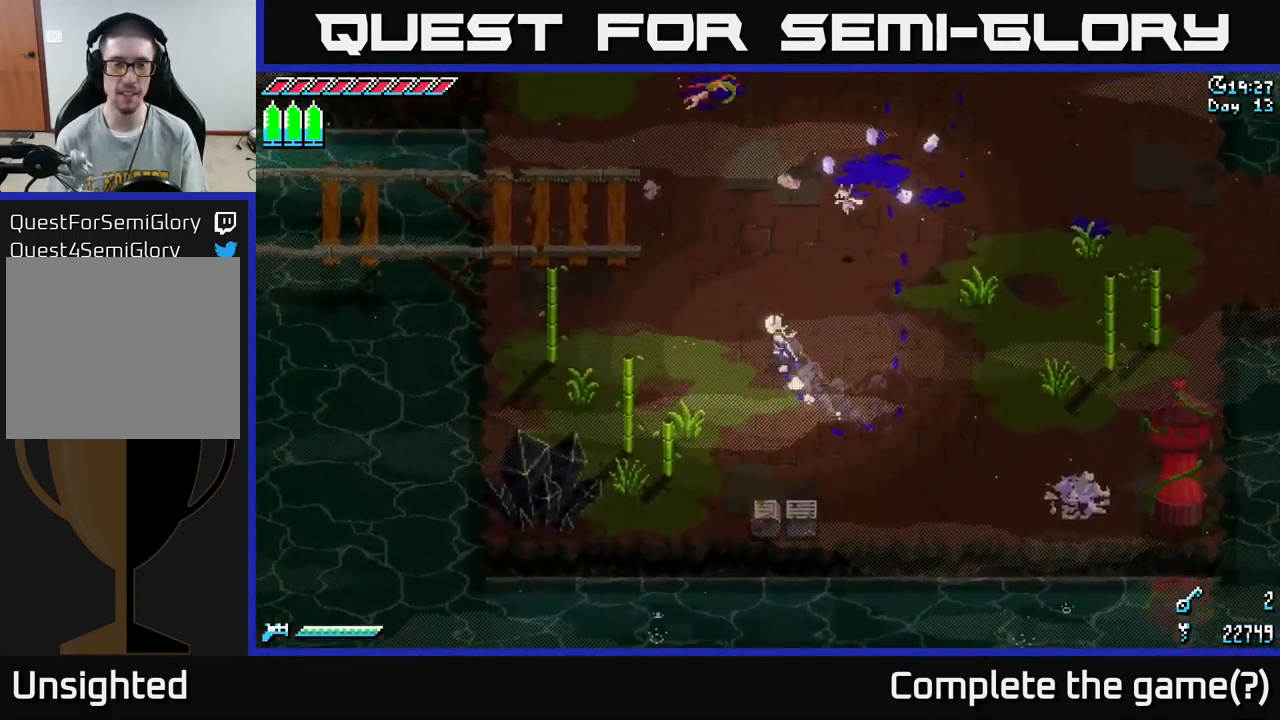
{"buttons": ["X"], "left_stick": "up-left", "right_stick": "center", "events": []}
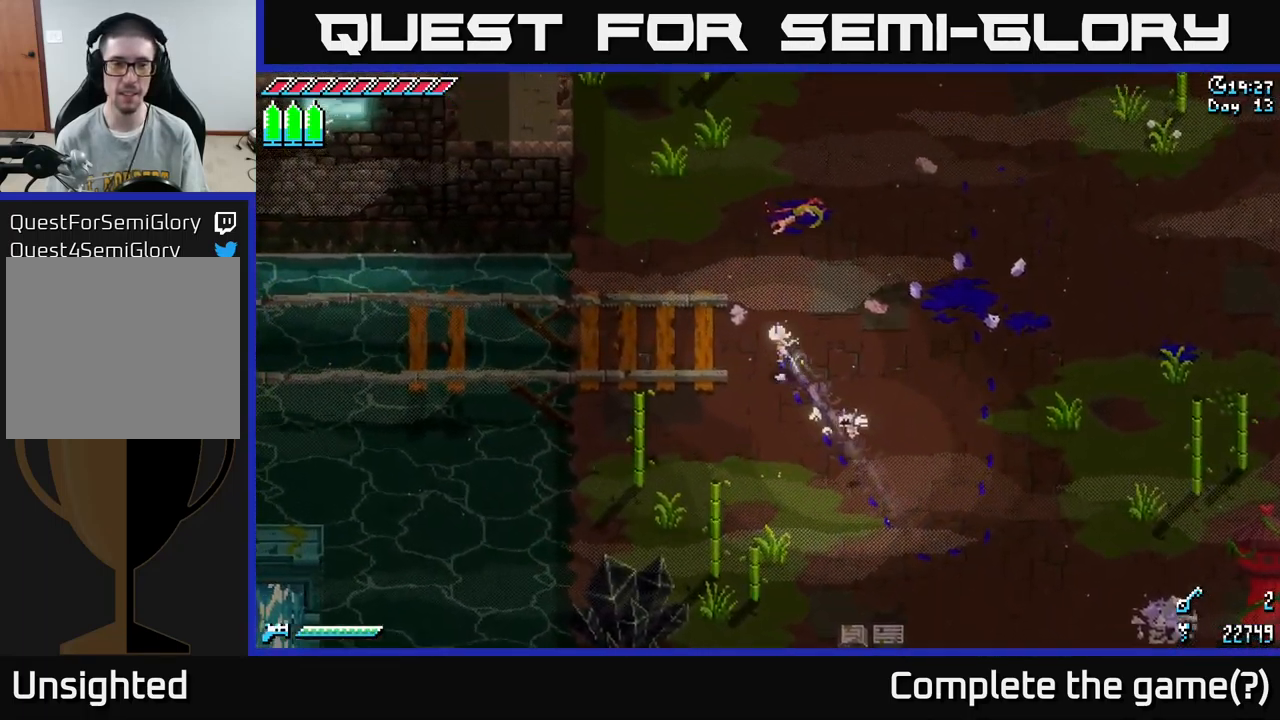
{"buttons": ["X"], "left_stick": "center", "right_stick": "center", "events": [[233, "left_stick", "left"], [483, "left_stick", "center"]]}
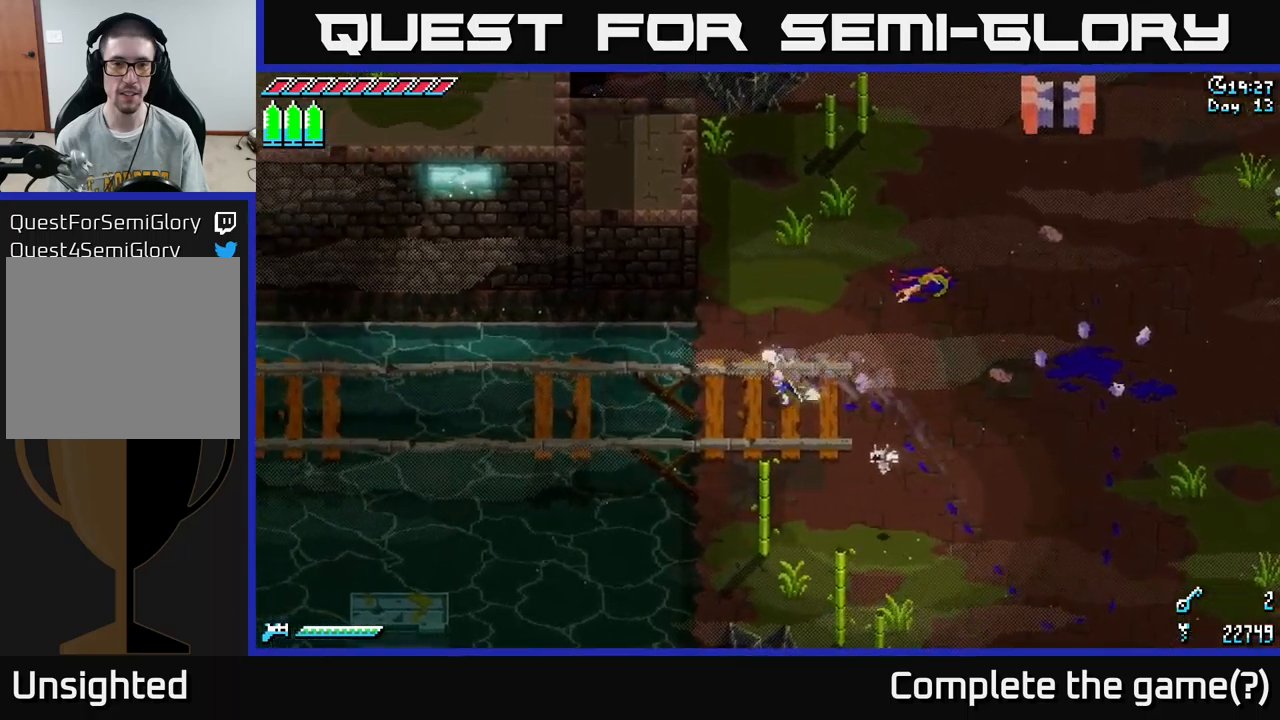
{"buttons": ["X"], "left_stick": "up", "right_stick": "center", "events": [[183, "left_stick", "up"]]}
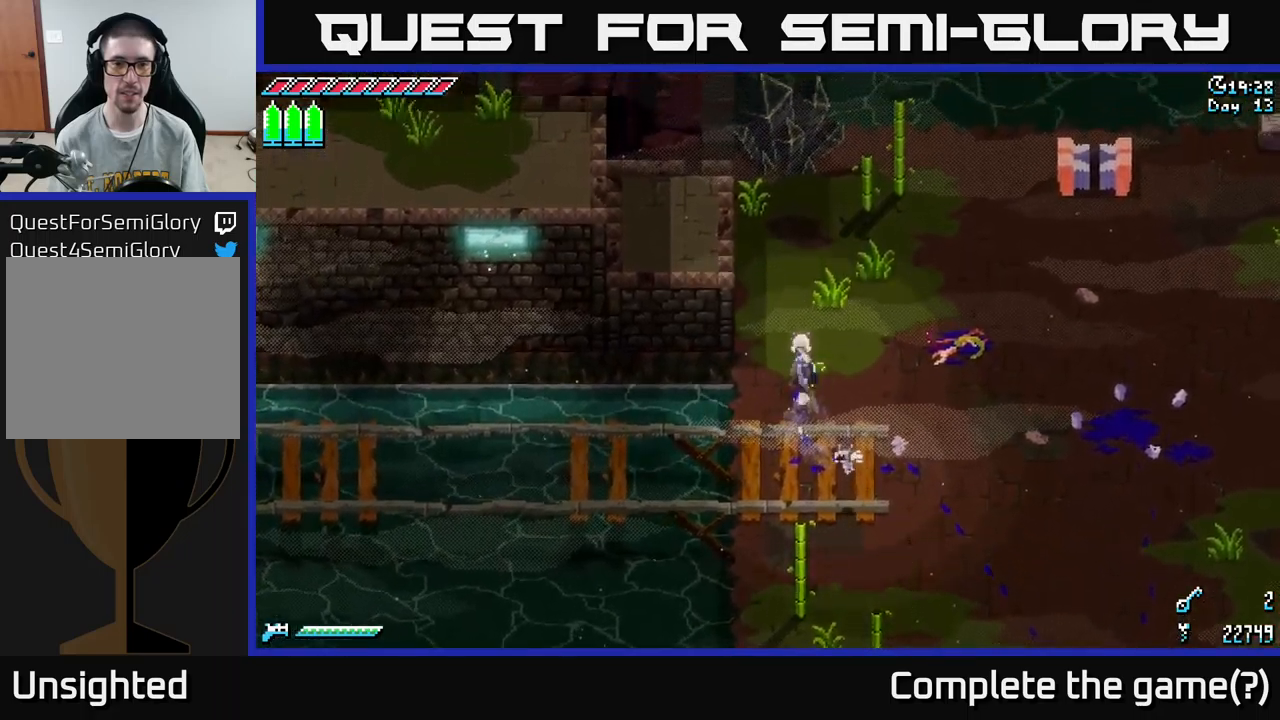
{"buttons": ["X"], "left_stick": "left", "right_stick": "center", "events": [[283, "left_stick", "left"], [317, "A", "down"], [483, "A", "up"]]}
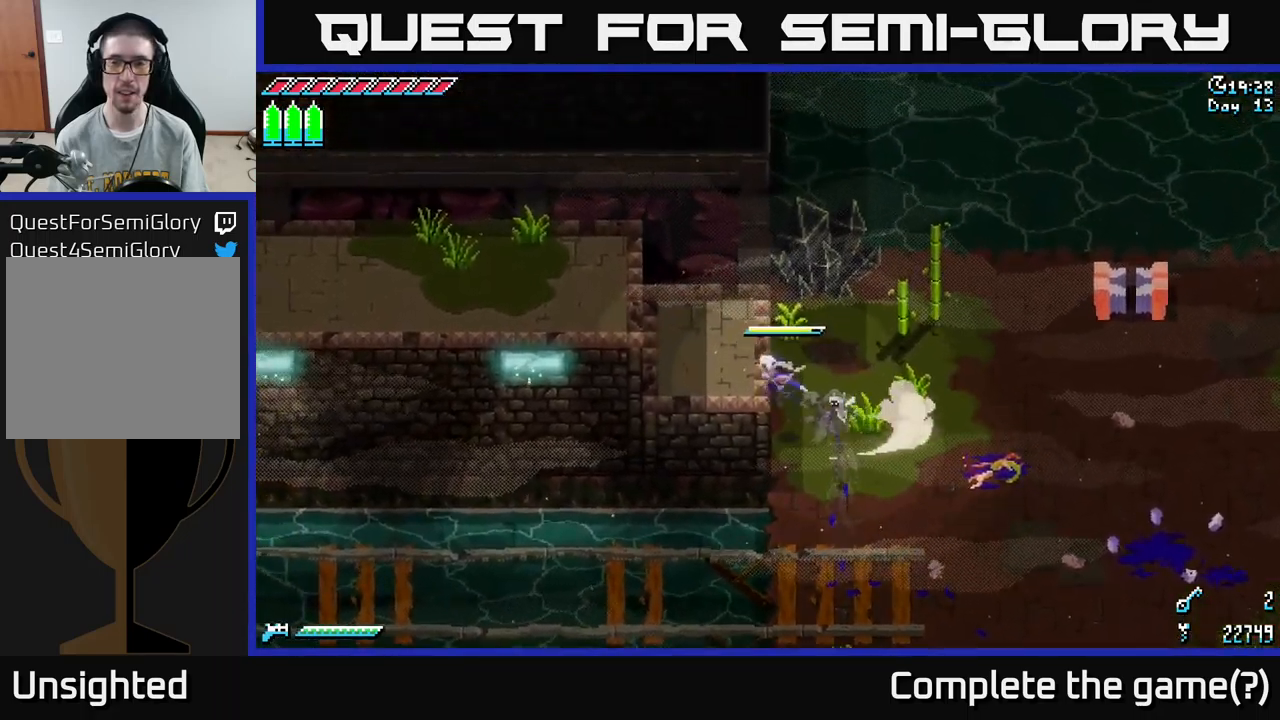
{"buttons": ["X"], "left_stick": "left", "right_stick": "center", "events": []}
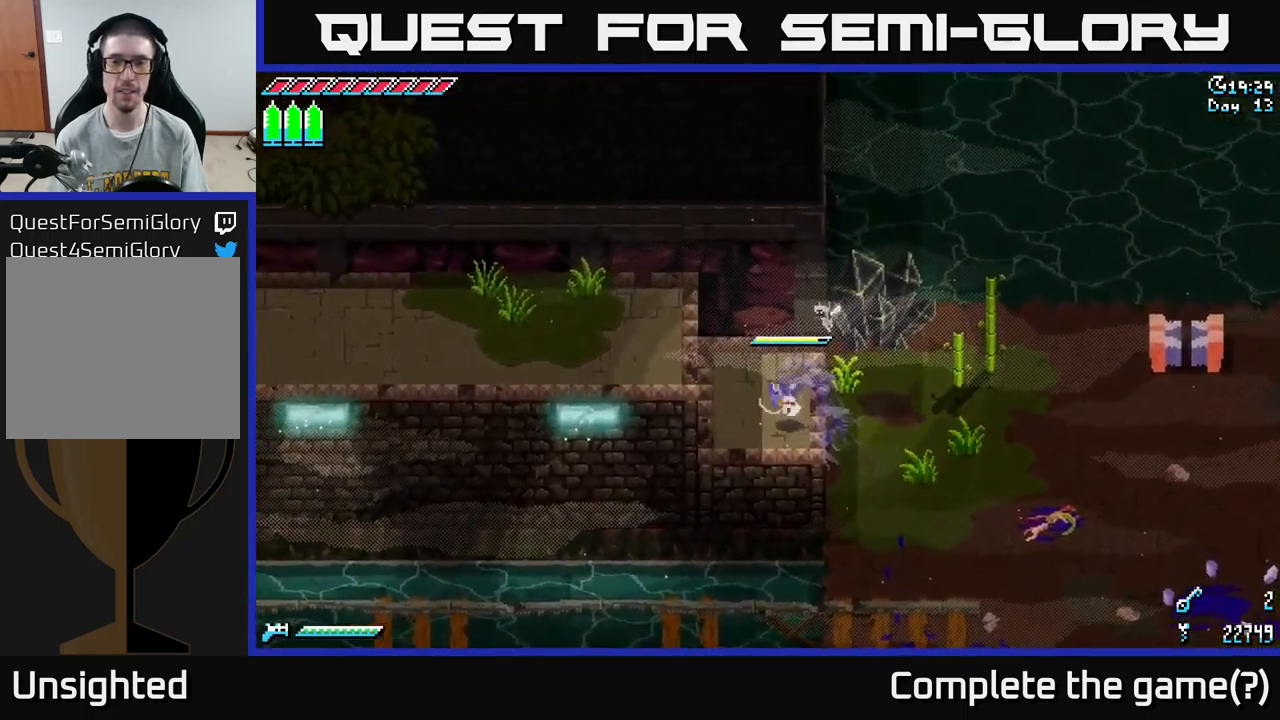
{"buttons": ["X"], "left_stick": "left", "right_stick": "center", "events": [[167, "A", "down"], [317, "A", "up"]]}
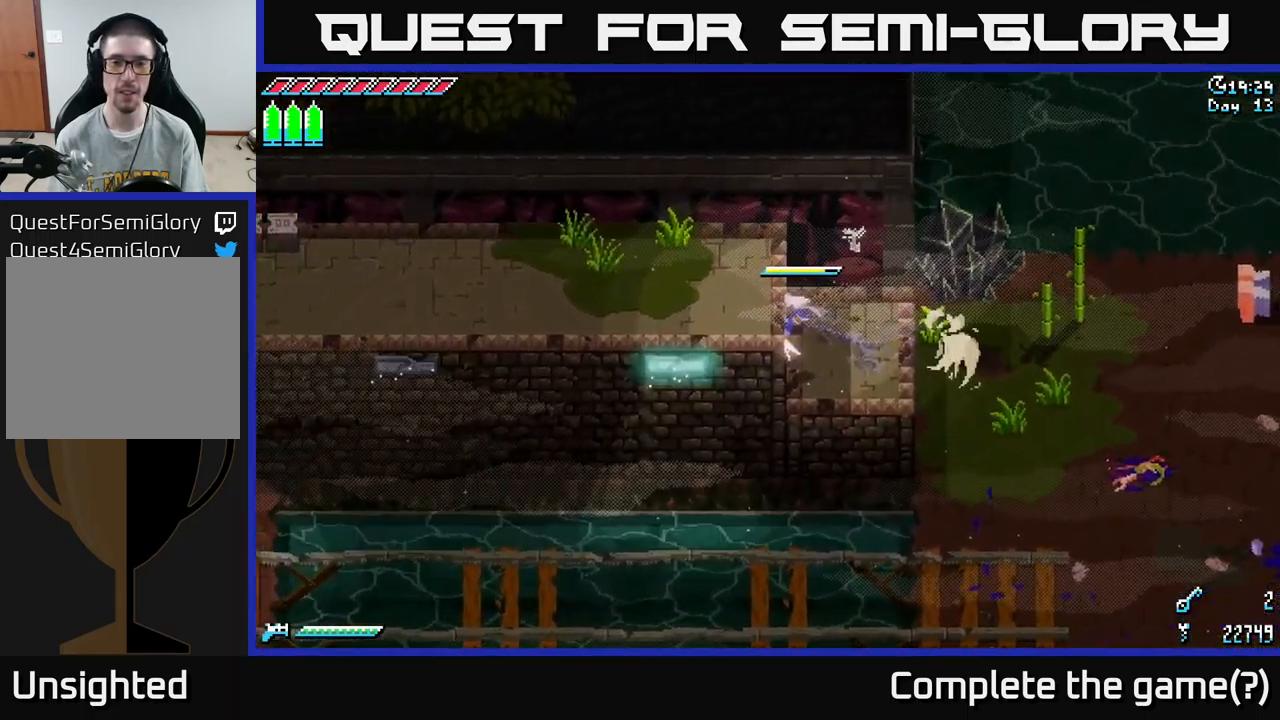
{"buttons": ["X"], "left_stick": "left", "right_stick": "center", "events": []}
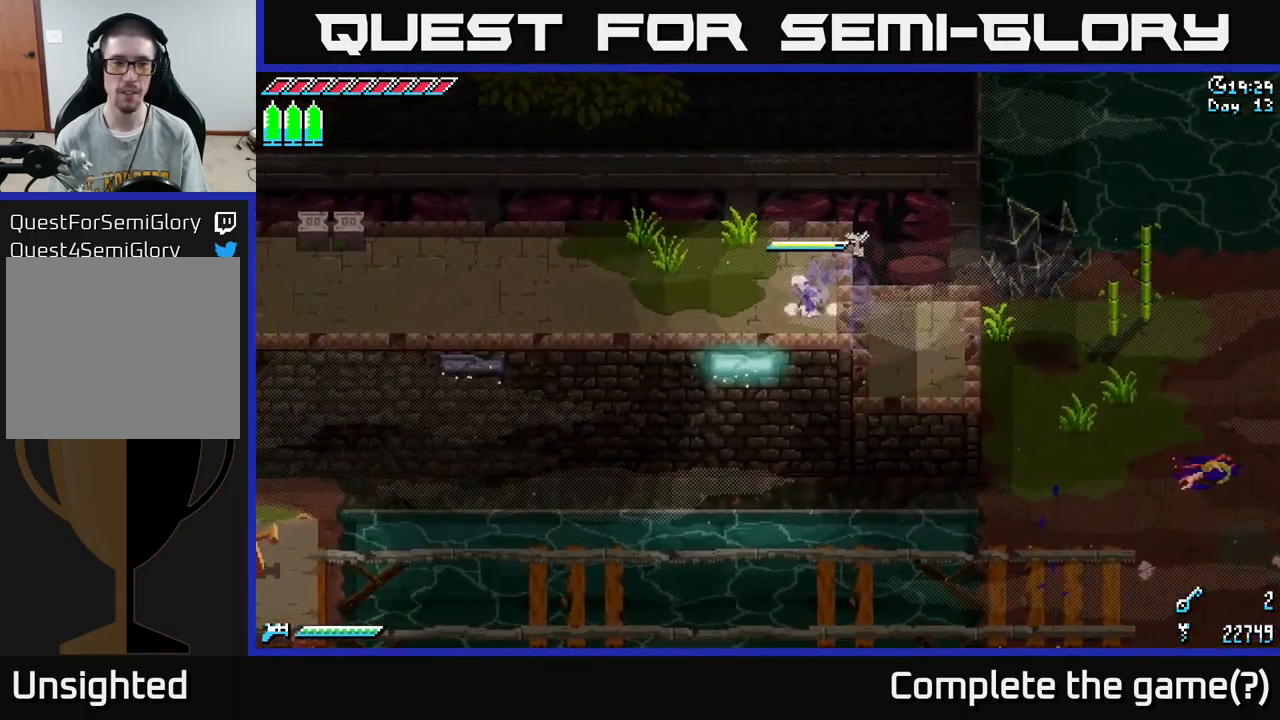
{"buttons": ["A", "X"], "left_stick": "left", "right_stick": "center", "events": [[483, "A", "down"]]}
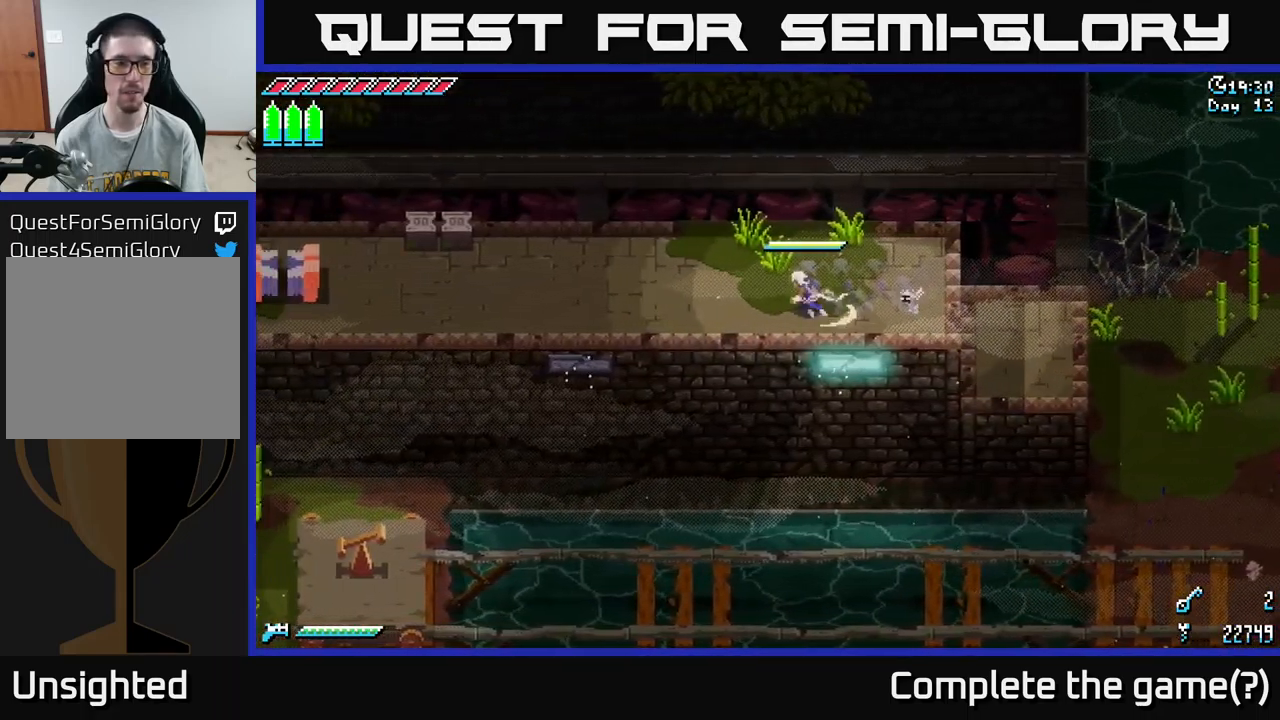
{"buttons": ["X"], "left_stick": "down-left", "right_stick": "center", "events": [[100, "A", "up"], [217, "A", "down"], [367, "A", "up"], [500, "left_stick", "down-left"]]}
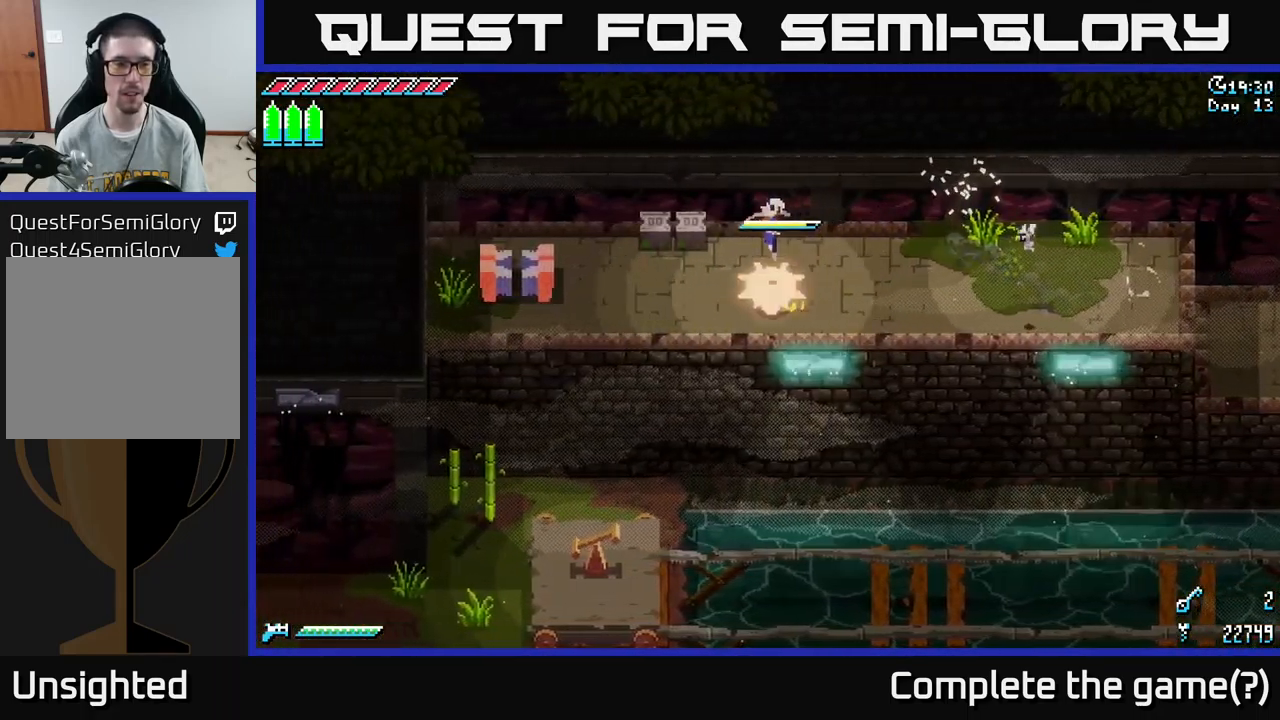
{"buttons": ["X"], "left_stick": "down-left", "right_stick": "center", "events": []}